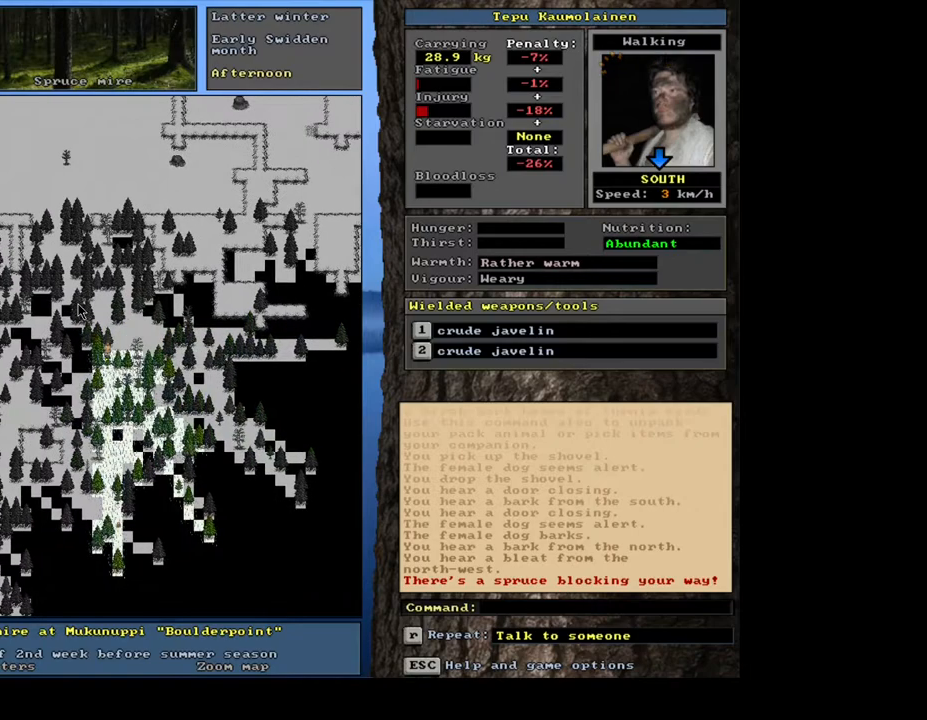
Gameplay with keyboard and mouse; each line is a JSON object with the keys and mouse buttons held at the frame after it. "events" lists presses ("down") and releases ("up") of ".", "/", "0", "1", "2", "3", "4", "5", "6", "7", "8", "9", "a", "alt_l", "alt_r", "b", "backslash", "c", "caps_lock", "comma", "ctrl_l", "ctrl_r", "d", "down", "e", "equals", "escape", "f", "f1", "f10", "f12", "f2", "f3", "f4", "f5", "f6", "f7", "f8", "f9", "g", "h", "i", "j", "k", "l", "lbracket", "left", "m", "minus", "n", "num0", "num1", "num2", "num3", "num4", "num5", "num6", "num7", "num8", "num9", "o", "p", "q", "r", "rbracket", "return", "right", "s", "semicolon", "shift", "space", "super", "t", "tab", "tilde", "u", "up", "v", "w", "x", "y", "z", "mouse_left", "mouse_wheel", "mouse_right", "mouse_mb4" and "mouse_mb5" between this image and that frame as [ms after this image, input, new state], when the widget could be followed in between. "mouse_left", "mouse_wheel", "mouse_right", "mouse_mb4", "mouse_mb5" = the "left", "wheel", "right", "mb4", "mb5" buttons of the "mouse" list. No other keys are recorded. "wheel" means that the mouse wheel is clicked or scrolled. Mouse movement is not recorded. Not read: f11.
{"keys": ["ctrl_l"], "mouse": [], "events": [[83, "num2", "up"], [233, "num2", "down"], [333, "num2", "up"], [433, "num2", "down"], [500, "num2", "up"]]}
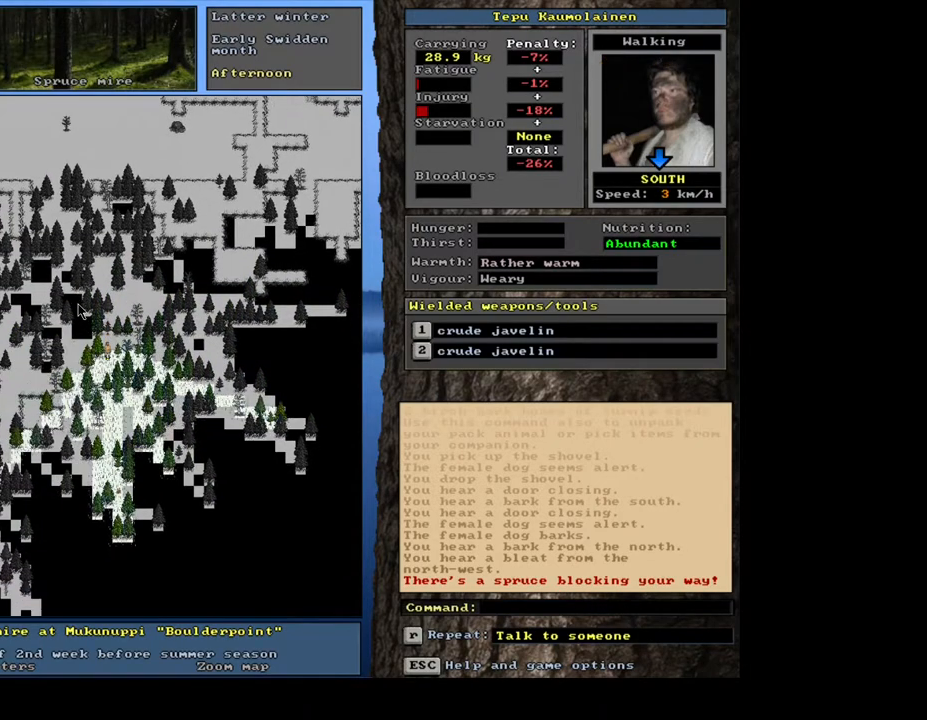
{"keys": [], "mouse": [], "events": [[100, "num2", "down"], [183, "num2", "up"], [250, "ctrl_l", "up"]]}
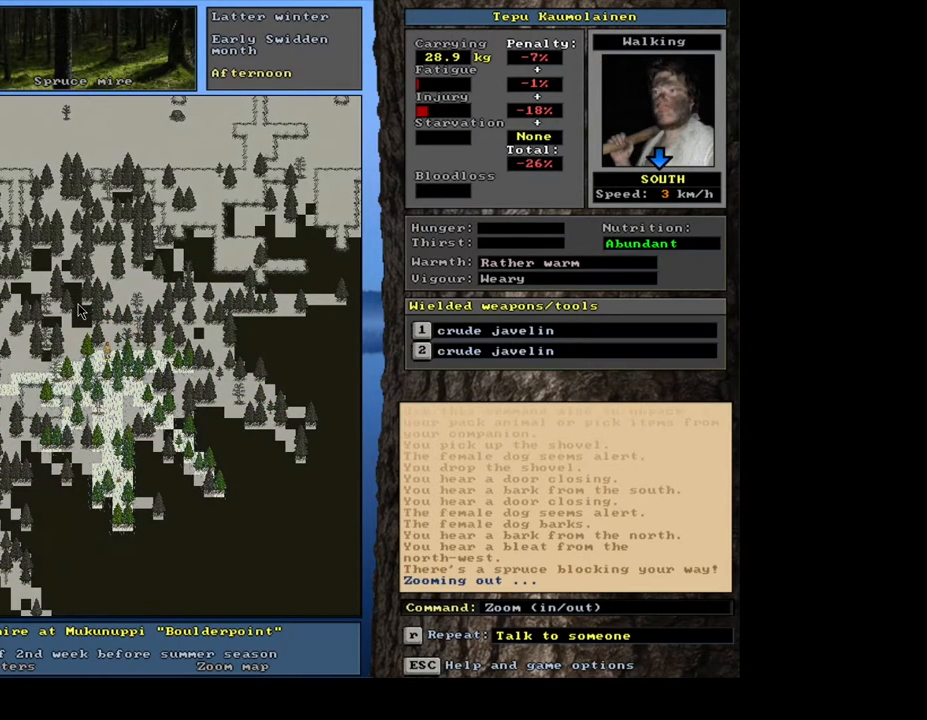
{"keys": [], "mouse": [], "events": []}
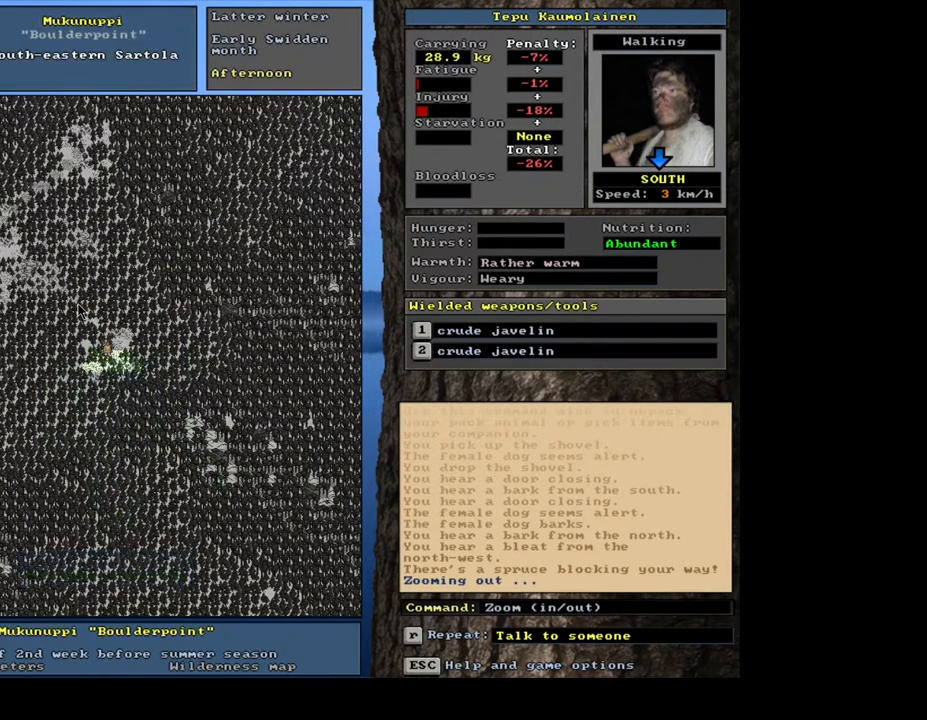
{"keys": ["f6"], "mouse": [], "events": [[417, "f6", "down"]]}
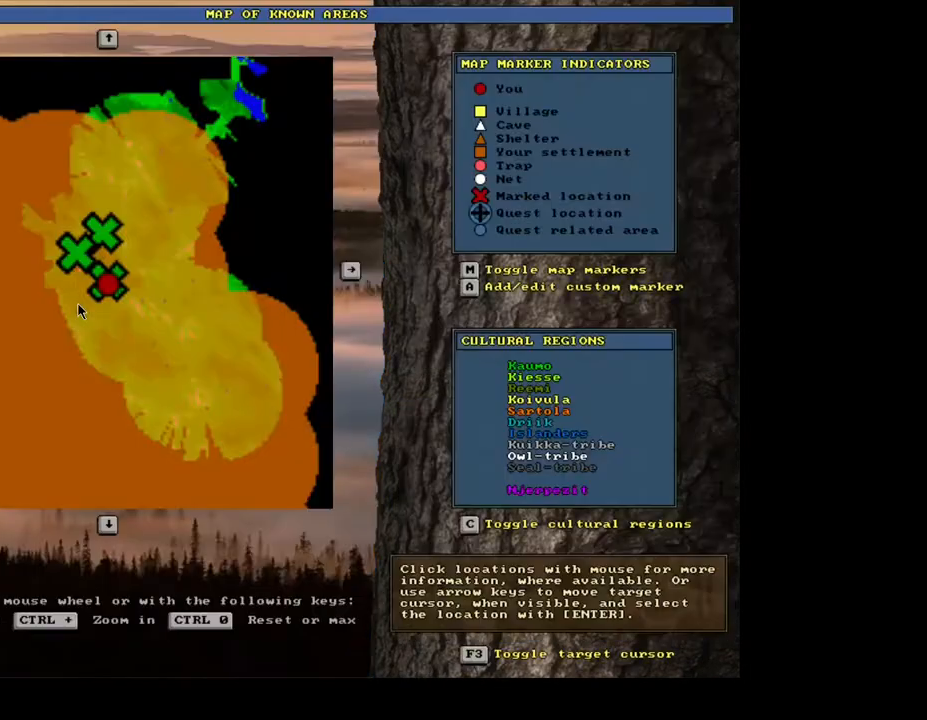
{"keys": [], "mouse": [], "events": [[17, "f6", "up"]]}
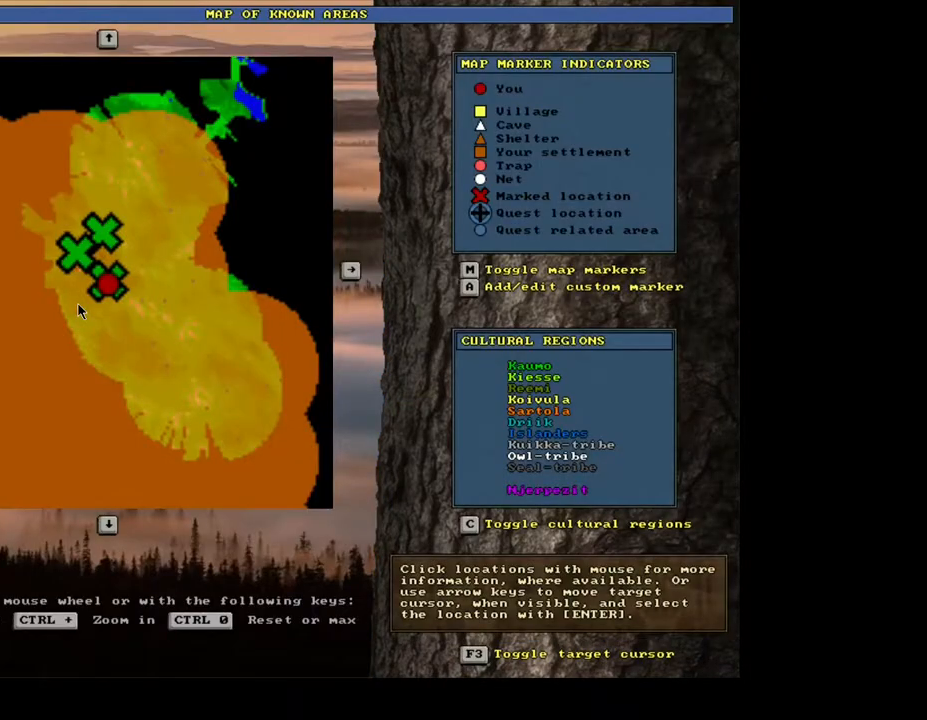
{"keys": [], "mouse": [], "events": []}
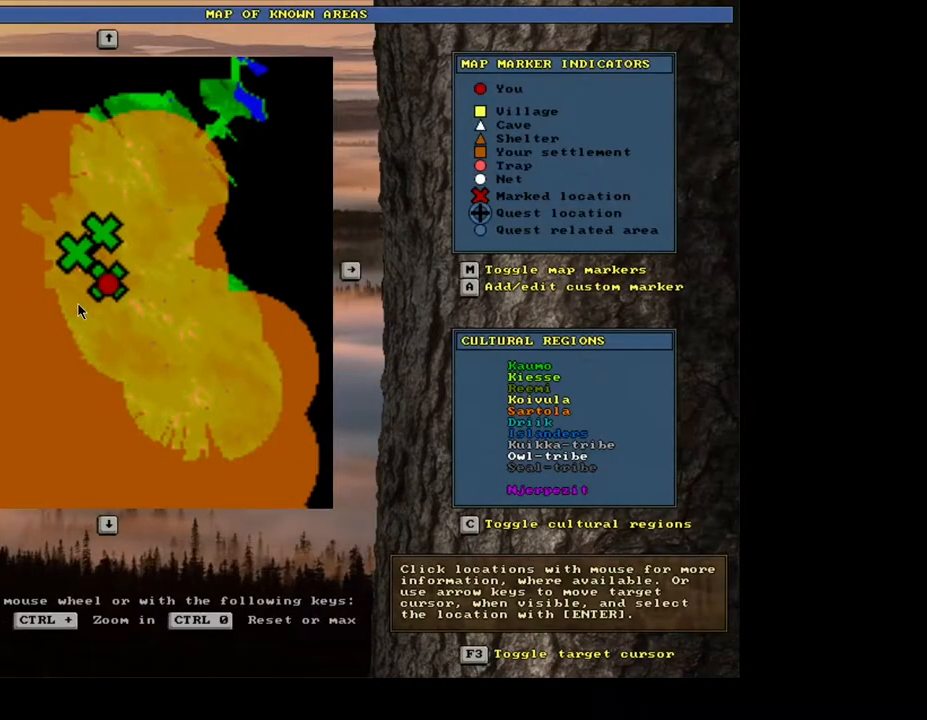
{"keys": [], "mouse": [], "events": [[300, "escape", "down"], [400, "escape", "up"]]}
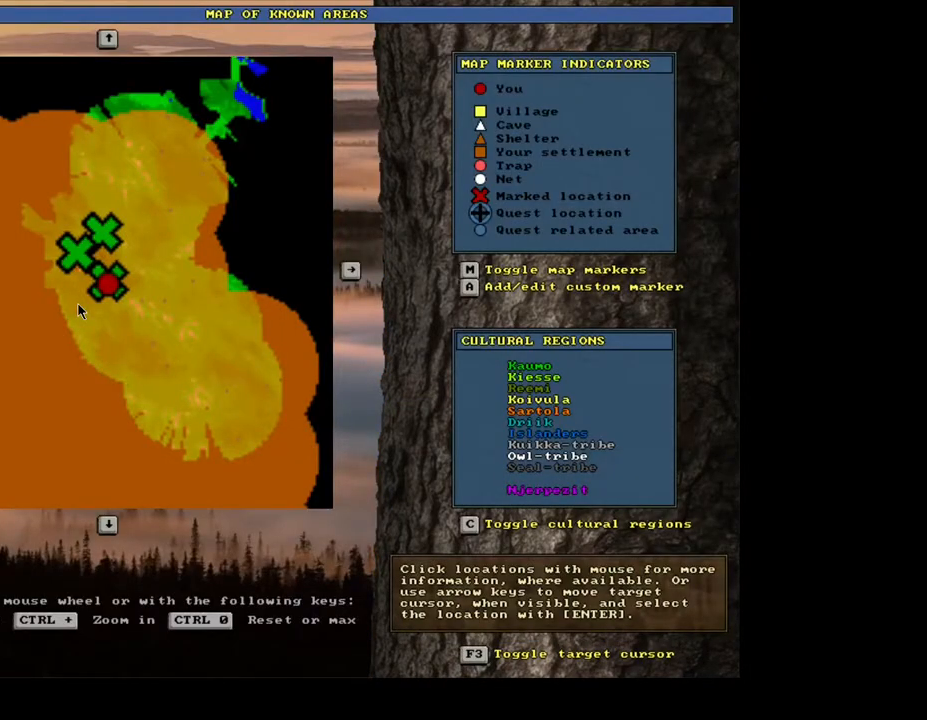
{"keys": ["ctrl_l"], "mouse": [], "events": [[250, "ctrl_l", "down"], [400, "num2", "down"], [500, "num2", "up"]]}
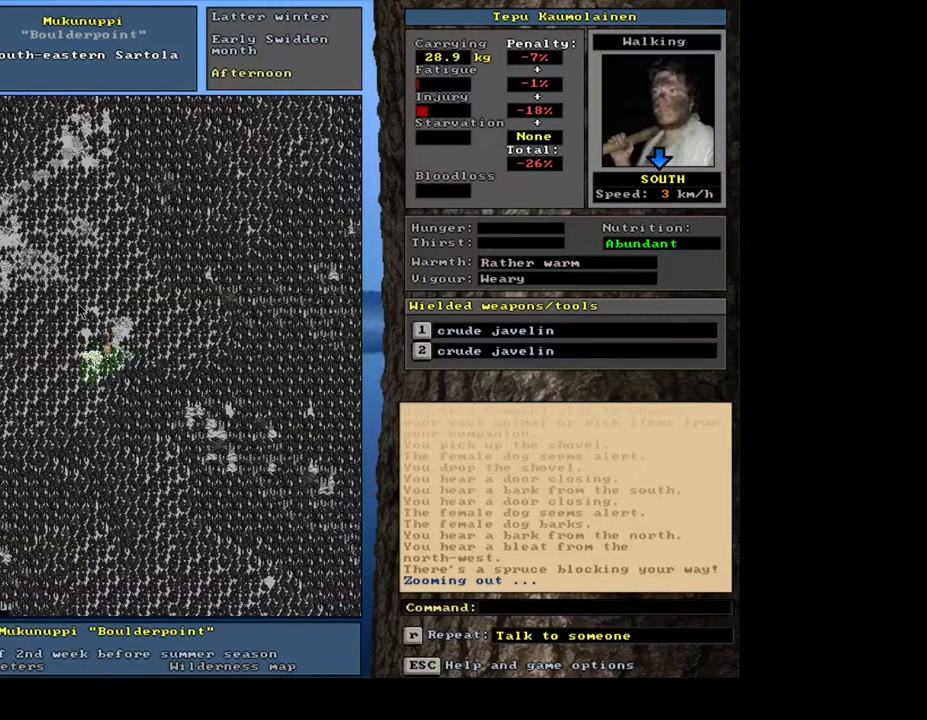
{"keys": ["ctrl_l"], "mouse": [], "events": [[83, "num2", "down"], [167, "num2", "up"], [217, "num3", "down"], [317, "num3", "up"], [417, "num2", "down"], [467, "num2", "up"]]}
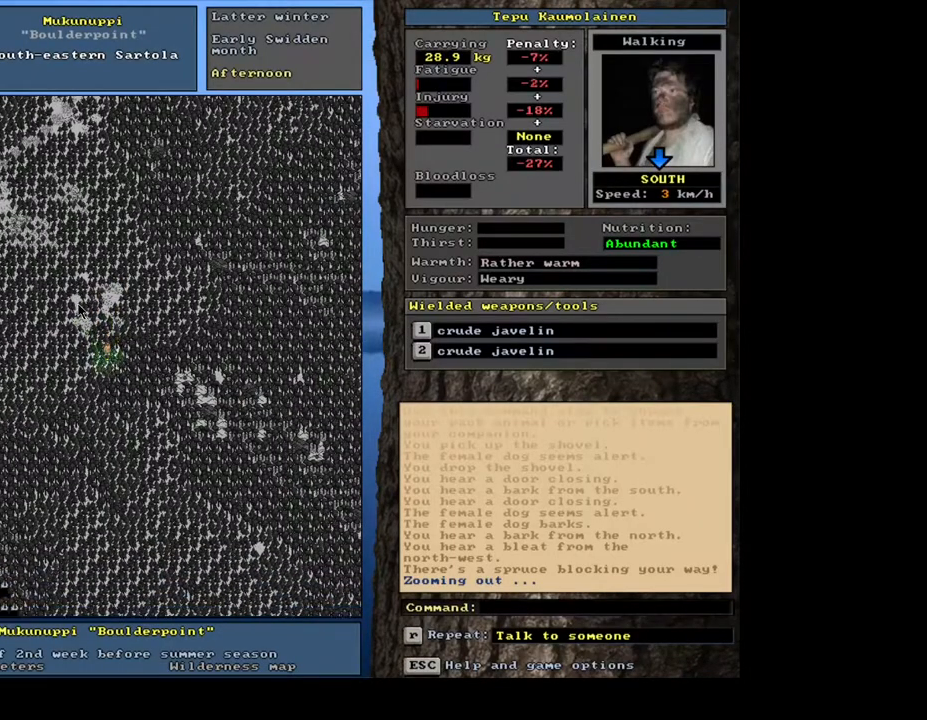
{"keys": ["ctrl_l", "num2", "num3"], "mouse": [], "events": [[50, "num2", "down"], [117, "num2", "up"], [217, "num2", "down"], [217, "num3", "down"], [267, "num2", "up"], [267, "num3", "up"], [317, "num3", "down"], [350, "num2", "down"], [400, "num2", "up"], [400, "num3", "up"], [500, "num2", "down"], [500, "num3", "down"]]}
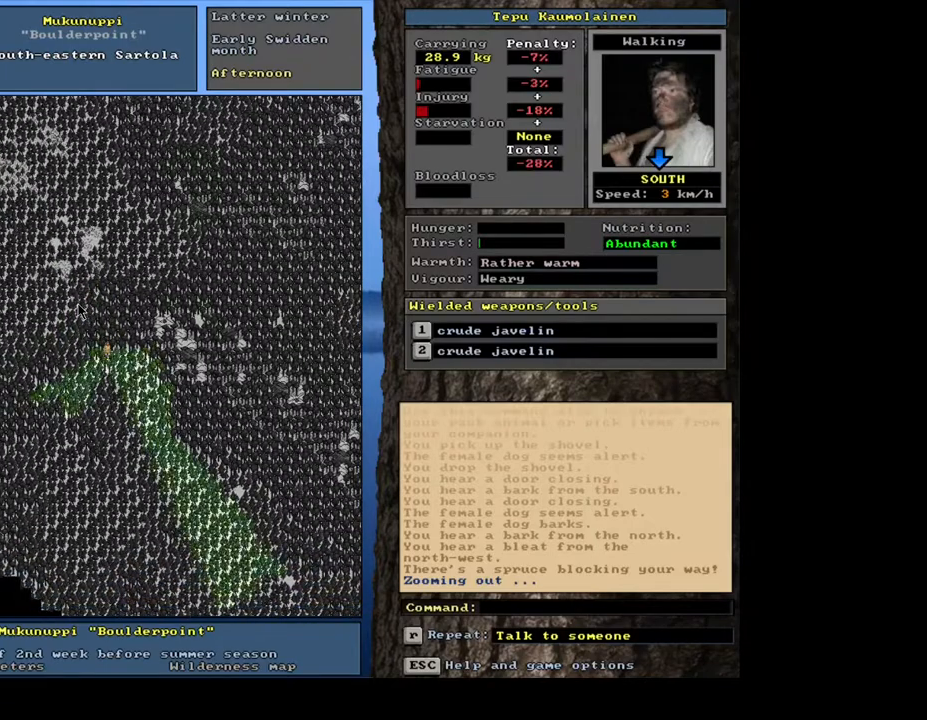
{"keys": ["ctrl_l"], "mouse": [], "events": [[33, "num3", "up"], [50, "num2", "up"], [117, "num2", "down"], [133, "num3", "down"], [167, "num3", "up"], [200, "num2", "up"], [267, "num2", "down"], [317, "num2", "up"], [400, "num2", "down"], [467, "num2", "up"]]}
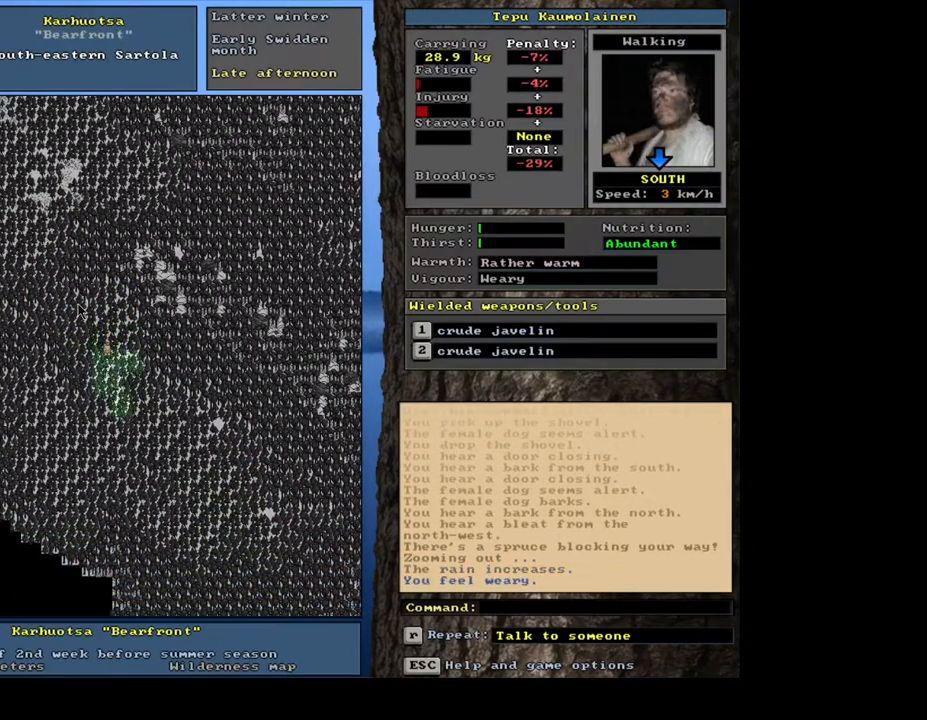
{"keys": ["ctrl_l", "num1"], "mouse": [], "events": [[50, "num2", "down"], [117, "num2", "up"], [167, "num2", "down"], [250, "num2", "up"], [317, "num2", "down"], [400, "num2", "up"], [467, "num1", "down"], [467, "num2", "down"], [500, "num2", "up"]]}
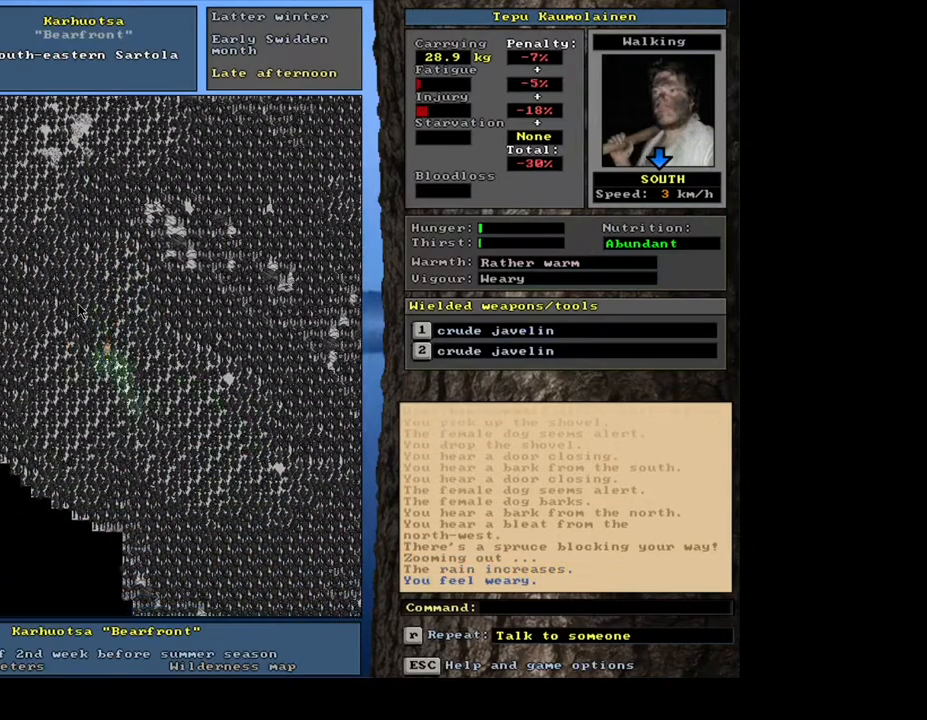
{"keys": ["ctrl_l", "num1"], "mouse": [], "events": [[67, "num1", "up"], [133, "num1", "down"], [250, "num1", "up"], [333, "num1", "down"], [433, "num1", "up"], [483, "num1", "down"]]}
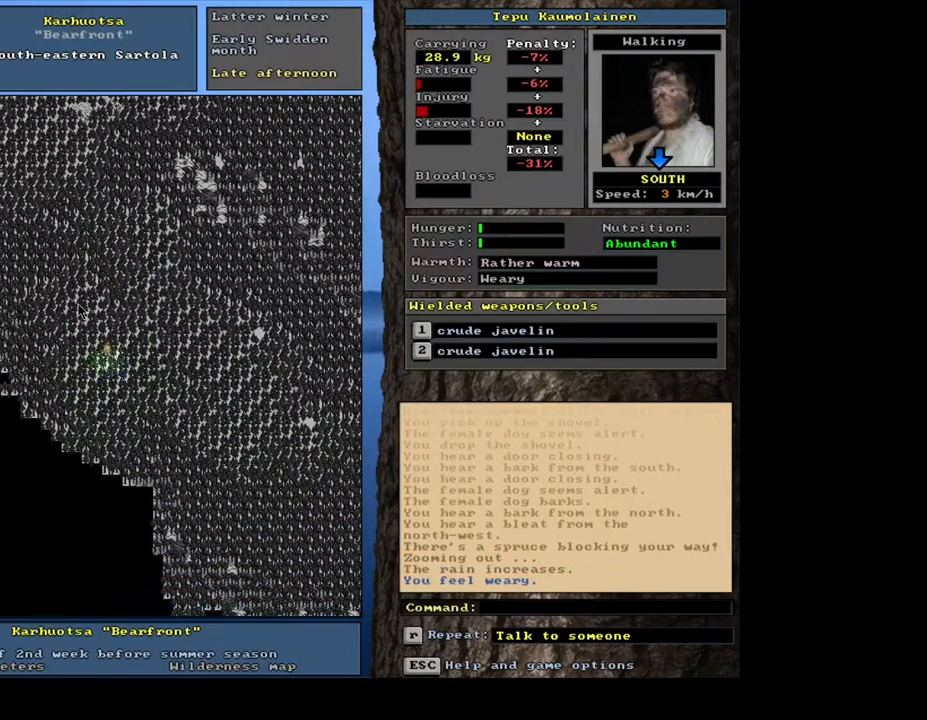
{"keys": ["ctrl_l", "num1"], "mouse": [], "events": [[83, "num1", "up"], [167, "num1", "down"], [283, "num1", "up"], [350, "num1", "down"], [450, "num1", "up"], [483, "num1", "down"]]}
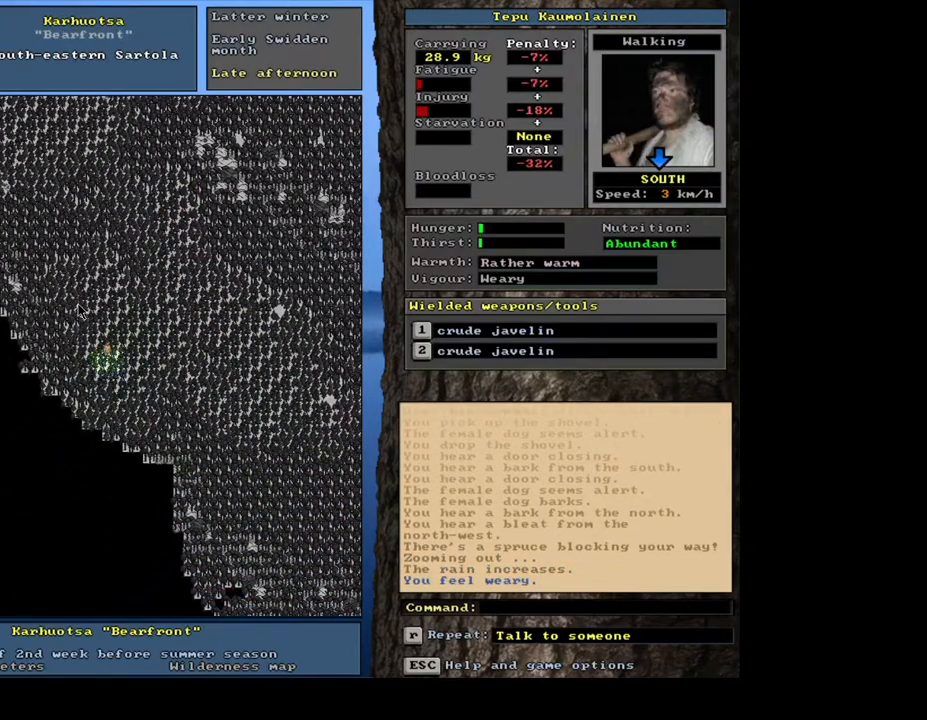
{"keys": ["ctrl_l"], "mouse": [], "events": [[117, "num1", "up"], [183, "num1", "down"], [317, "num1", "up"], [367, "num1", "down"], [483, "num1", "up"]]}
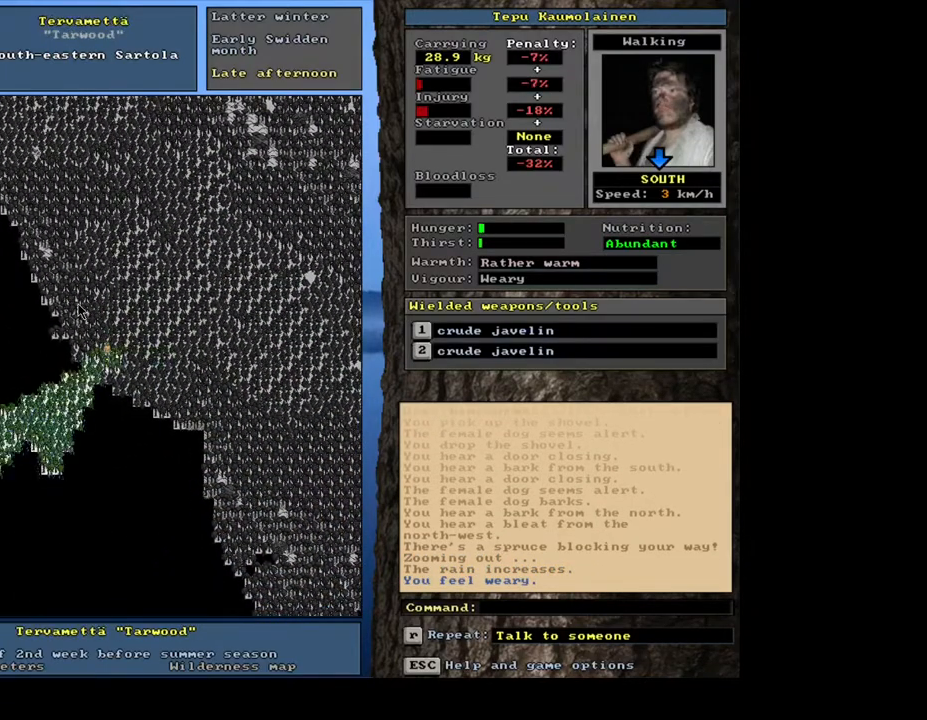
{"keys": ["ctrl_l", "num2"], "mouse": [], "events": [[100, "num1", "down"], [183, "num1", "up"], [250, "num2", "down"], [367, "num2", "up"], [450, "num2", "down"]]}
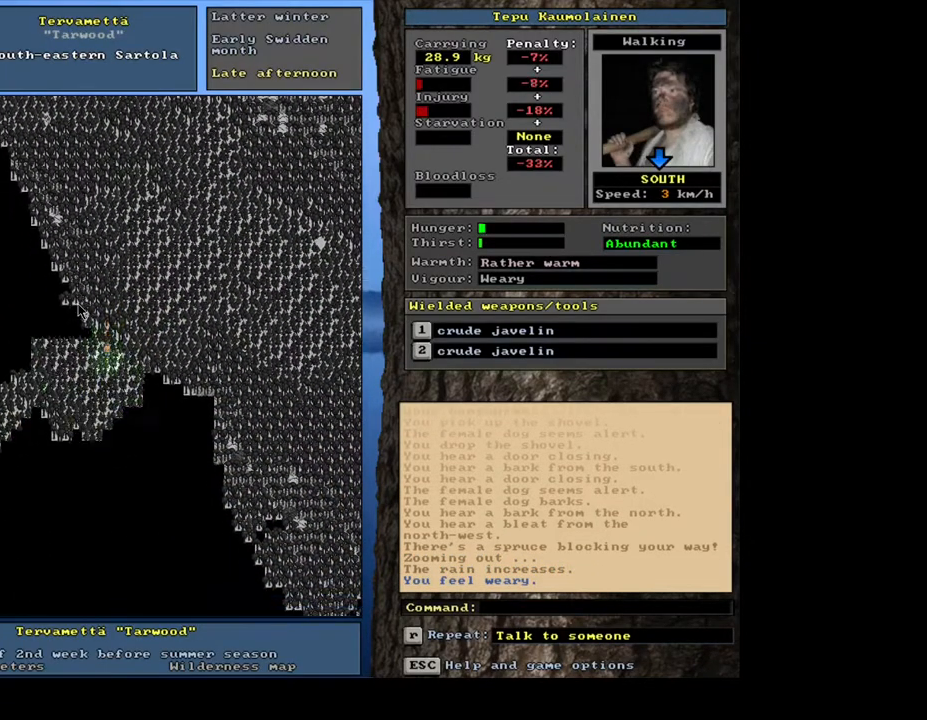
{"keys": ["ctrl_l", "num3"], "mouse": [], "events": [[50, "num2", "up"], [133, "num3", "down"], [267, "num3", "up"], [350, "num3", "down"], [450, "num3", "up"], [483, "num3", "down"]]}
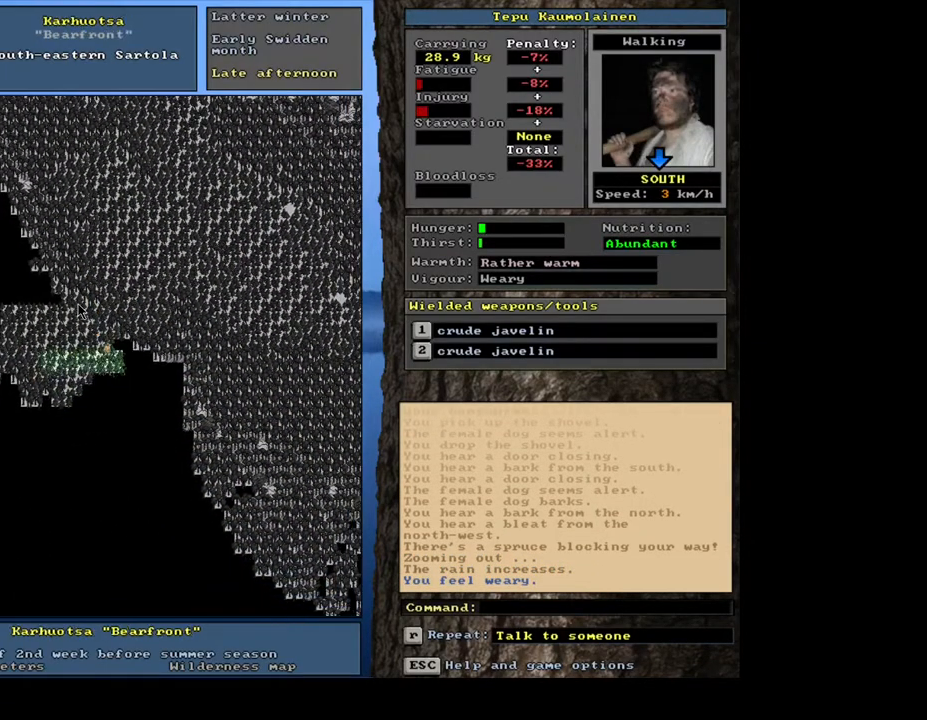
{"keys": ["ctrl_l", "num2"], "mouse": [], "events": [[83, "num3", "up"], [167, "num3", "down"], [233, "num3", "up"], [333, "num3", "down"], [367, "num2", "down"], [383, "num3", "up"], [400, "num2", "up"], [500, "num2", "down"]]}
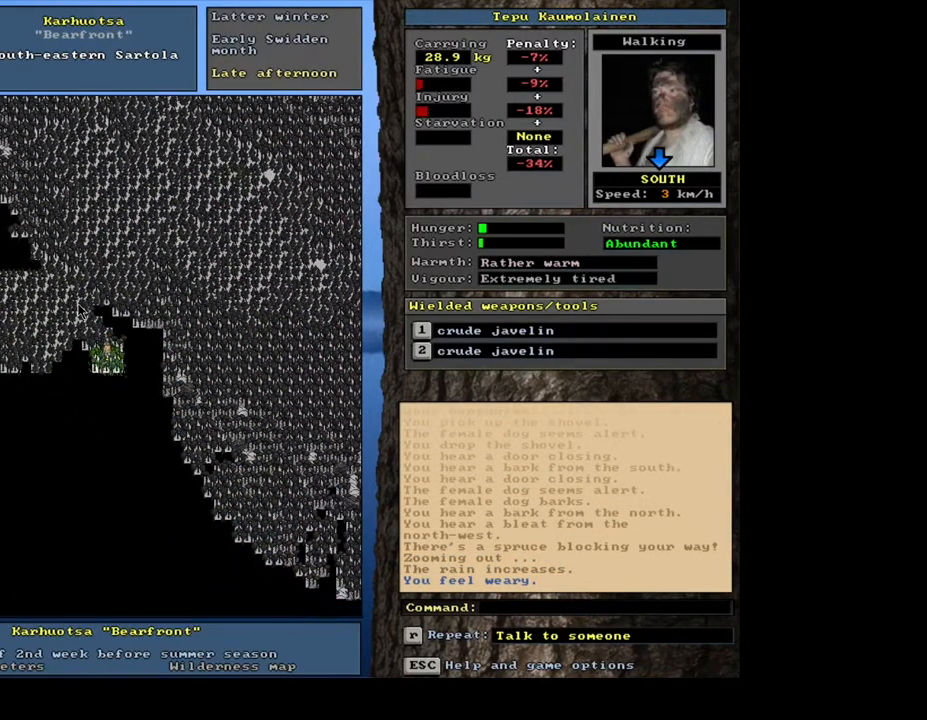
{"keys": ["ctrl_l"], "mouse": [], "events": [[50, "num3", "down"], [67, "num3", "up"], [83, "num2", "up"], [183, "num2", "down"], [250, "num2", "up"], [367, "num2", "down"], [400, "num1", "down"], [483, "num1", "up"], [483, "num2", "up"]]}
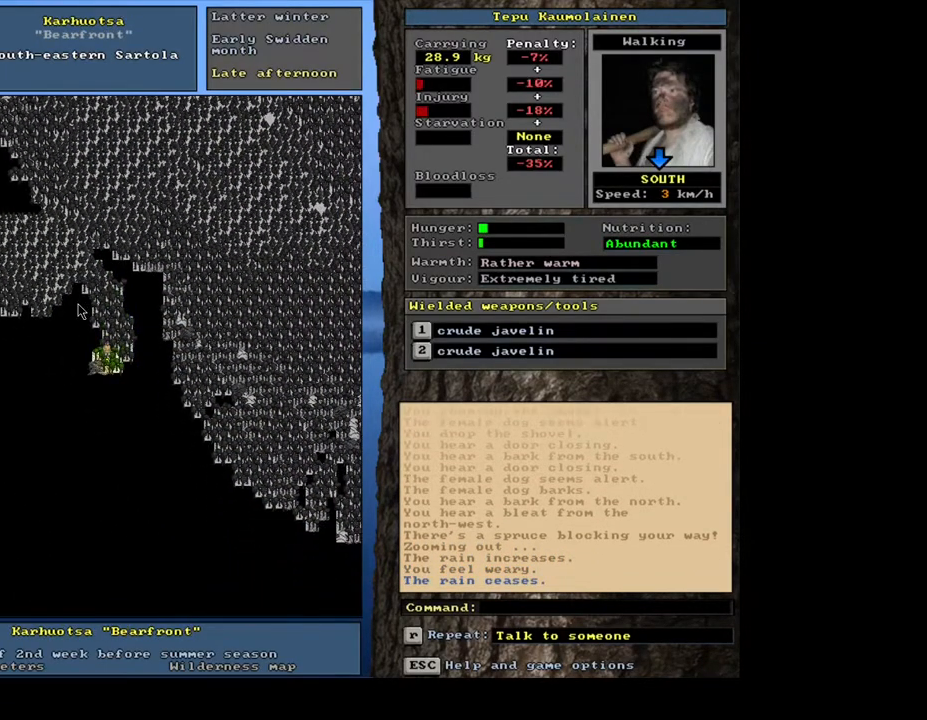
{"keys": ["ctrl_l"], "mouse": [], "events": []}
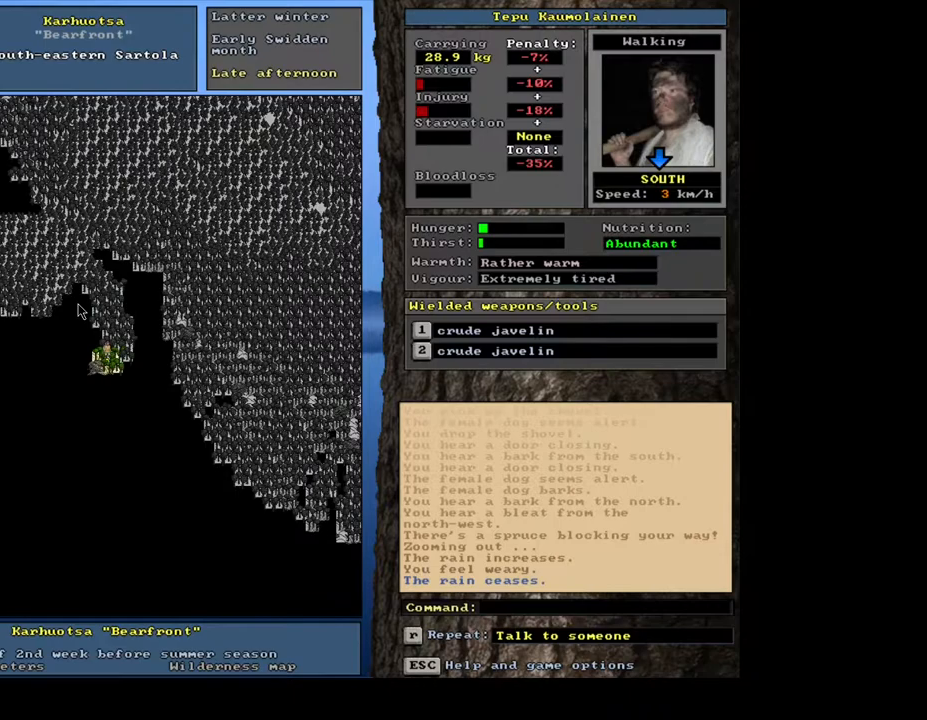
{"keys": [], "mouse": [], "events": [[283, "ctrl_l", "up"]]}
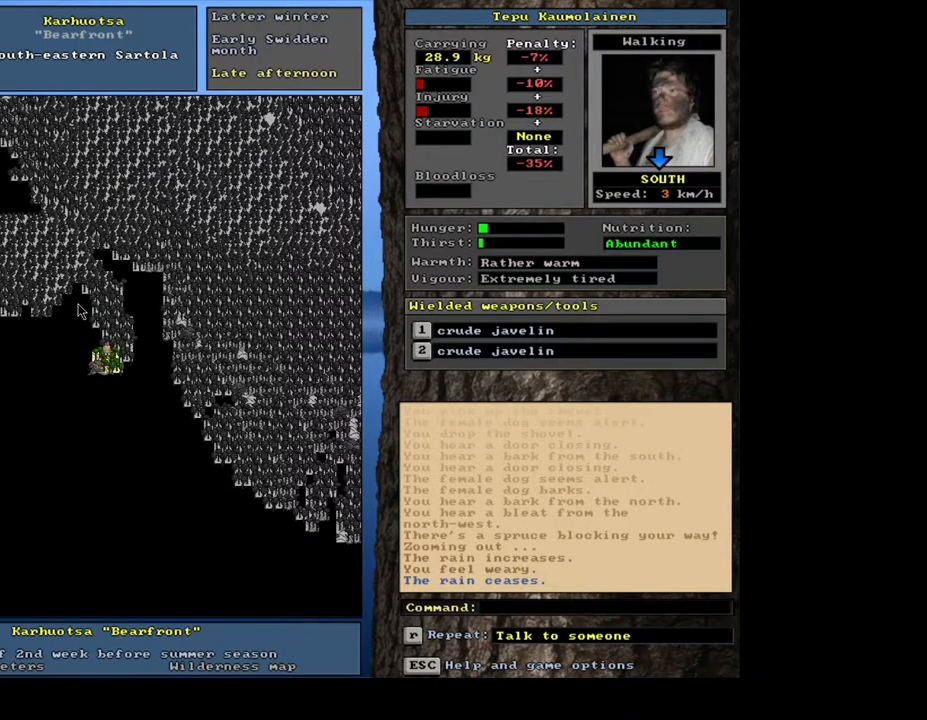
{"keys": [], "mouse": [], "events": []}
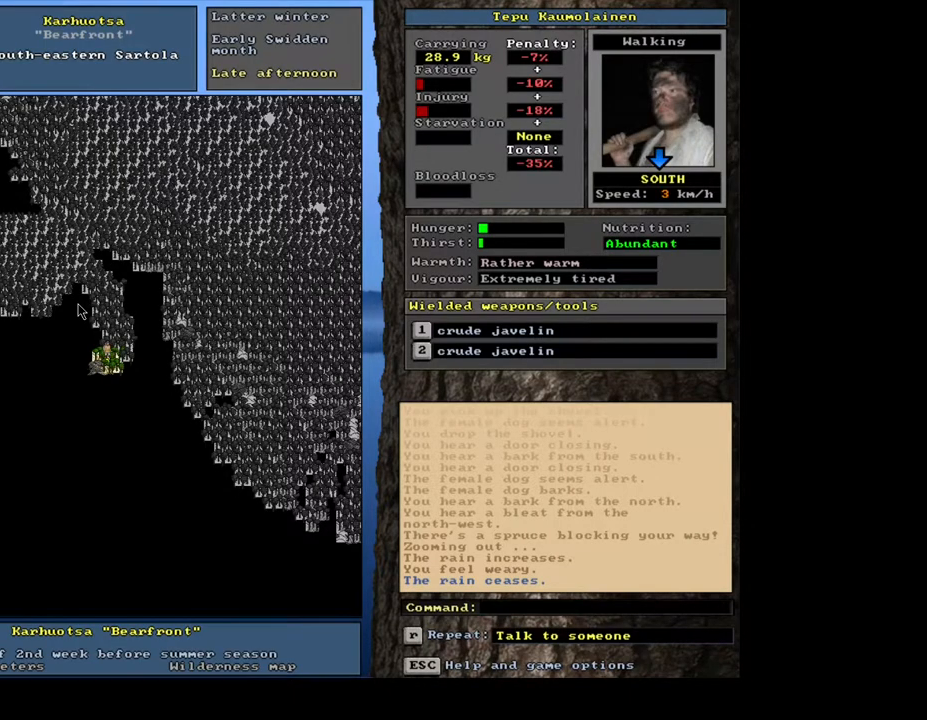
{"keys": [], "mouse": [], "events": [[217, "ctrl_l", "down"], [217, "num1", "down"], [317, "num1", "up"], [450, "ctrl_l", "up"]]}
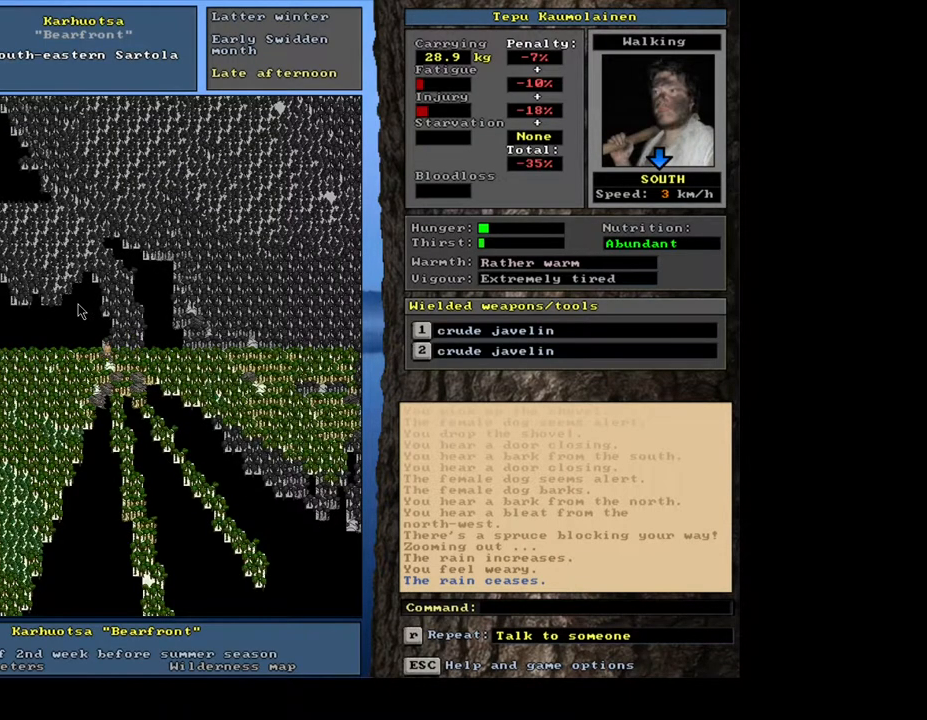
{"keys": [], "mouse": [], "events": [[333, "num3", "down"], [417, "num3", "up"]]}
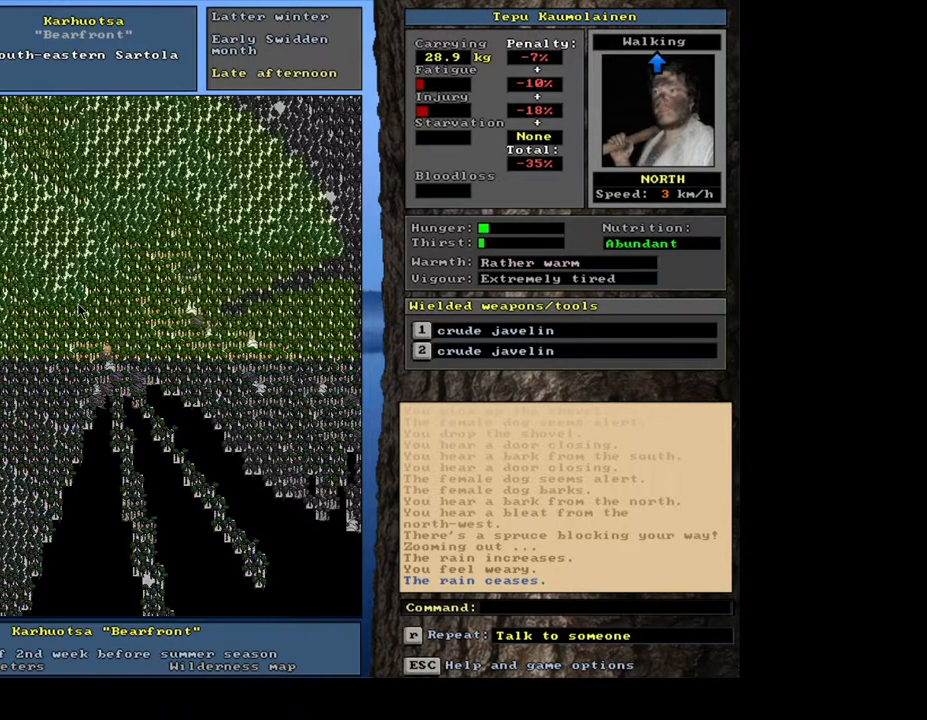
{"keys": [], "mouse": [], "events": []}